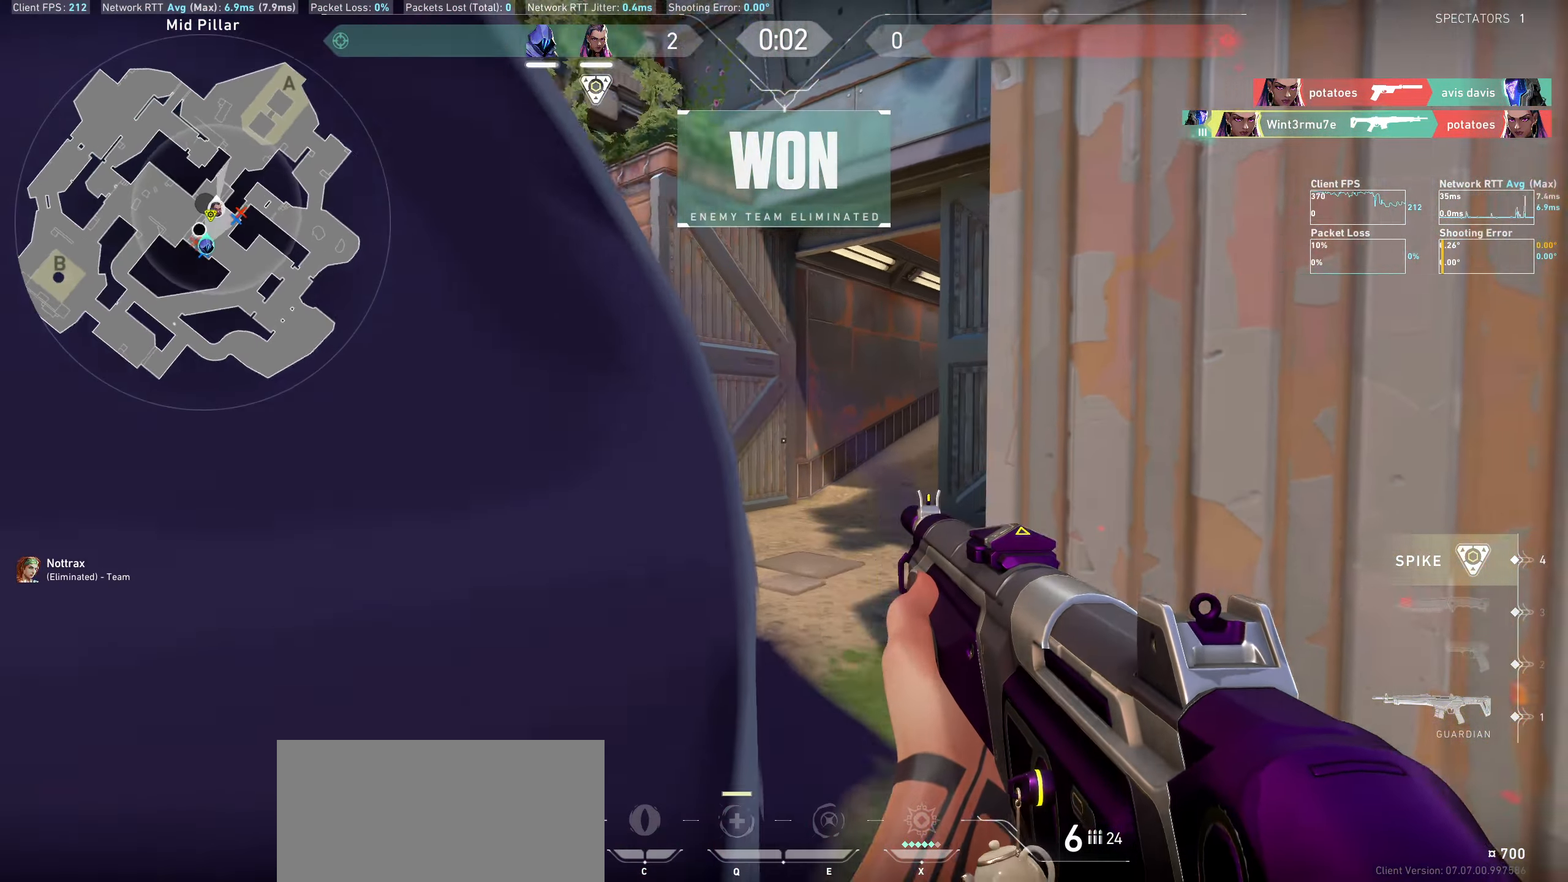
Gameplay with keyboard and mouse; each line is a JSON object with the keys and mouse buttons held at the frame after it. "events" lists presses ("down") and releases ("up") of "a", "ctrl", "d", "e", "q", "s", "shift", "space", "w", "mouse_left", "mouse_wheel" and "mouse_right" between this image and that frame as [ms after this image, input, new state], when the widget could be followed in between. "mouse_left", "mouse_wheel", "mouse_right" = the "left", "wheel", "right" buttons of the "mouse" list. No other keys are recorded. "wheel" means that the mouse wheel is clicked or scrolled. Not read: mouse_move.
{"keys": ["w"], "mouse": [], "events": []}
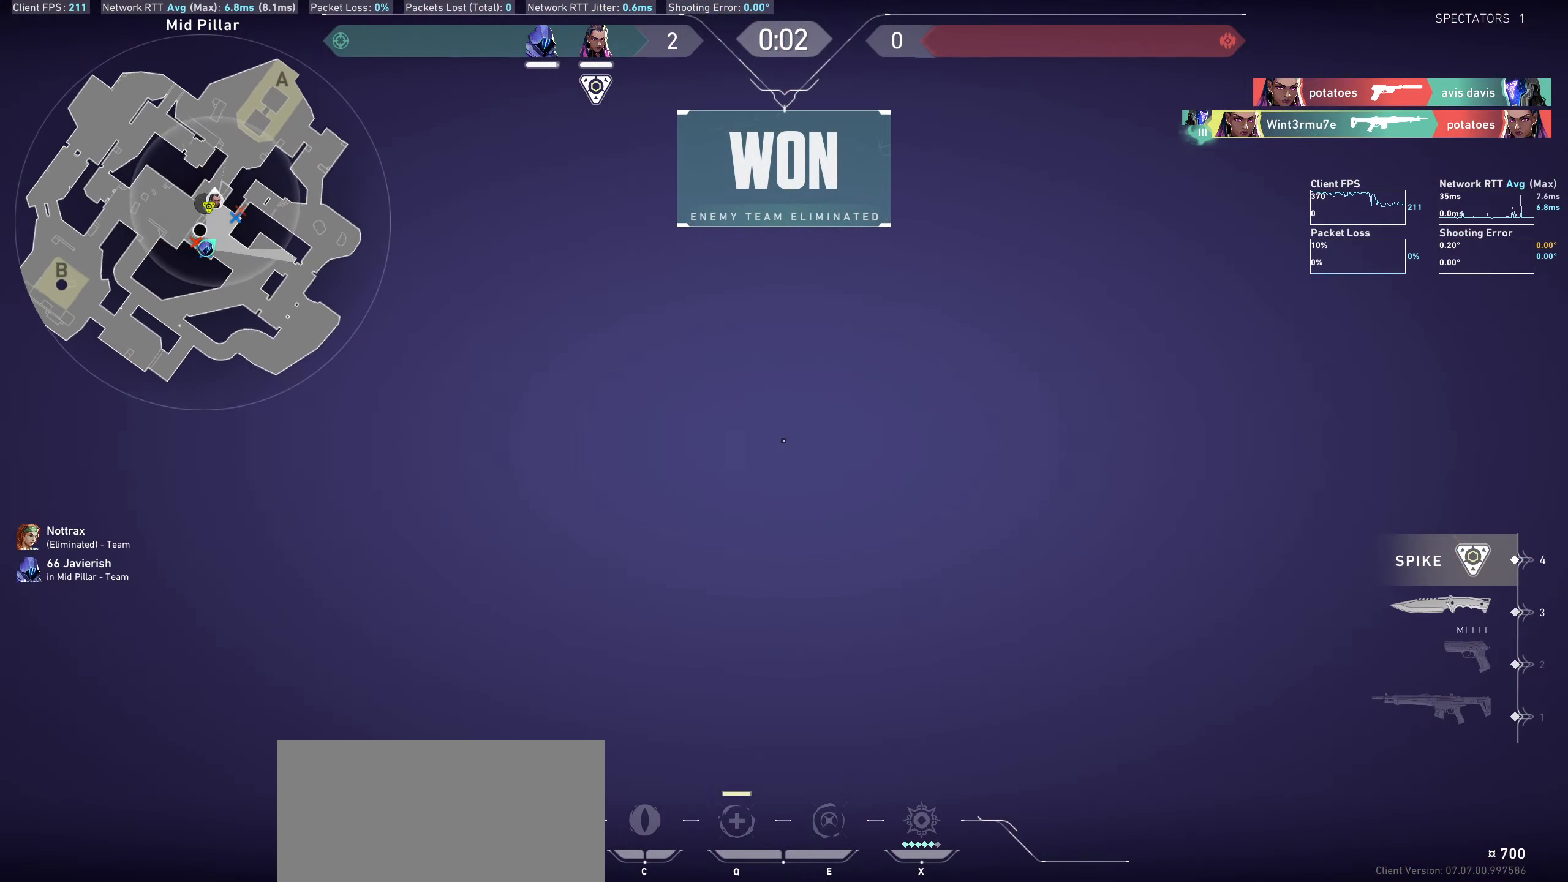
{"keys": ["w"], "mouse": [], "events": []}
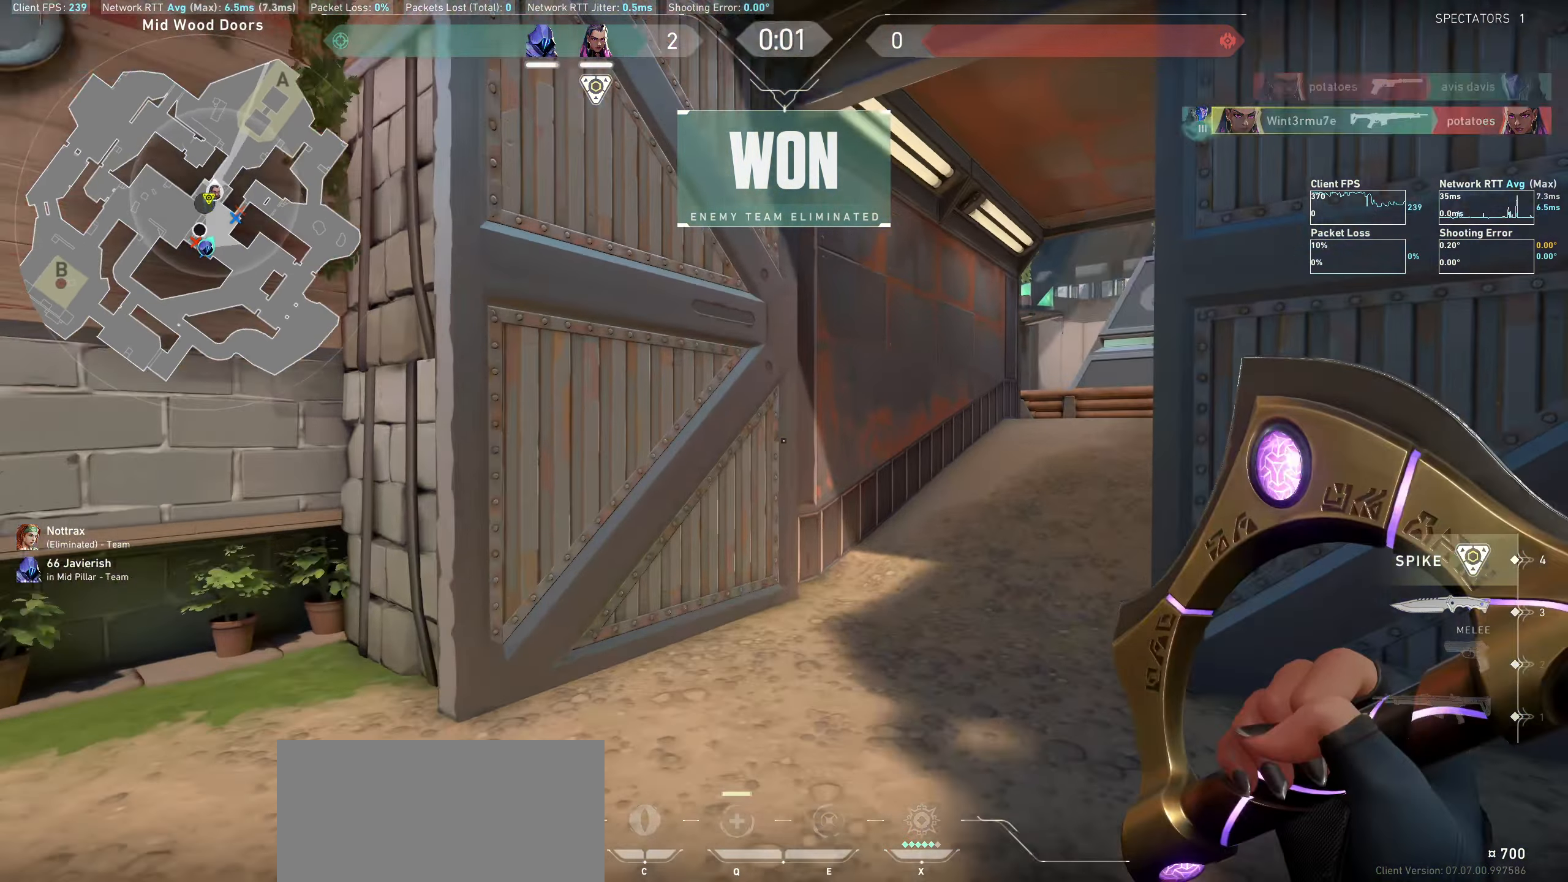
{"keys": ["w"], "mouse": [], "events": []}
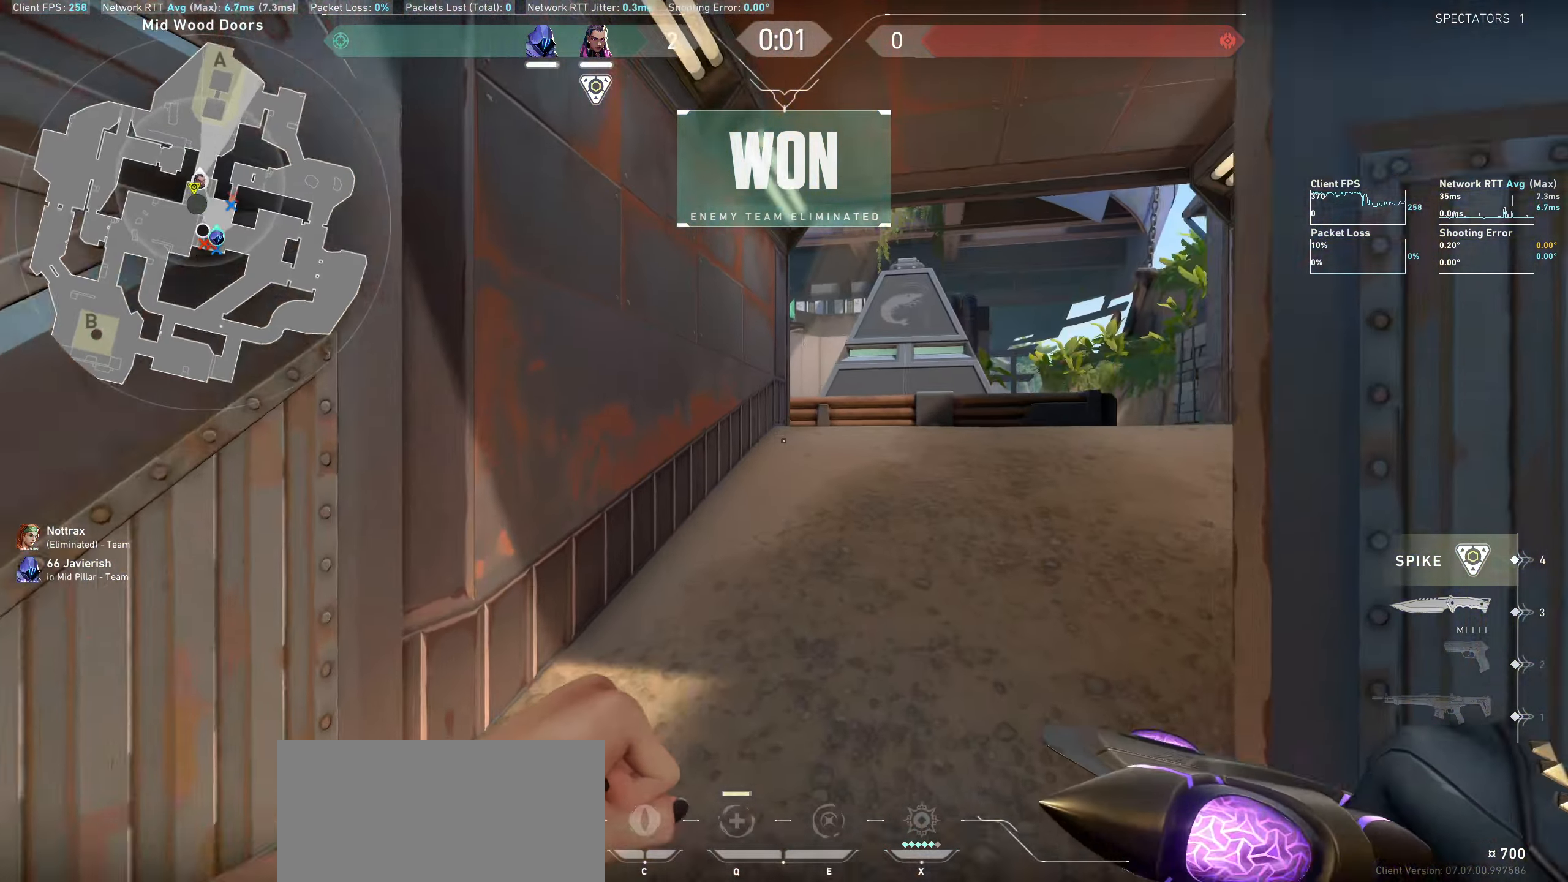
{"keys": ["w"], "mouse": [], "events": []}
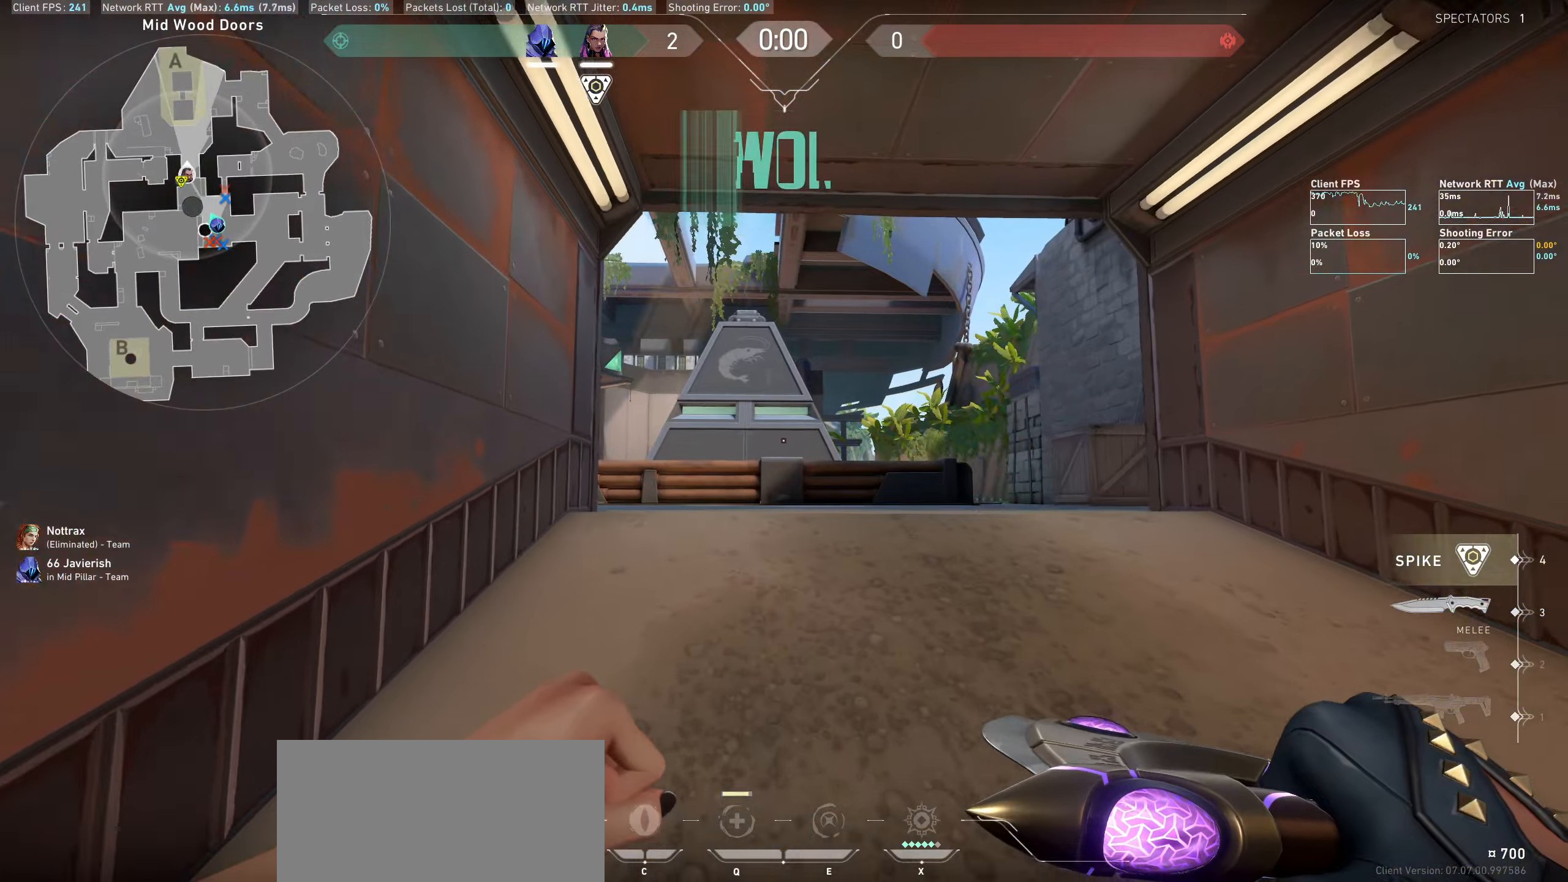
{"keys": [], "mouse": [], "events": [[333, "w", "up"]]}
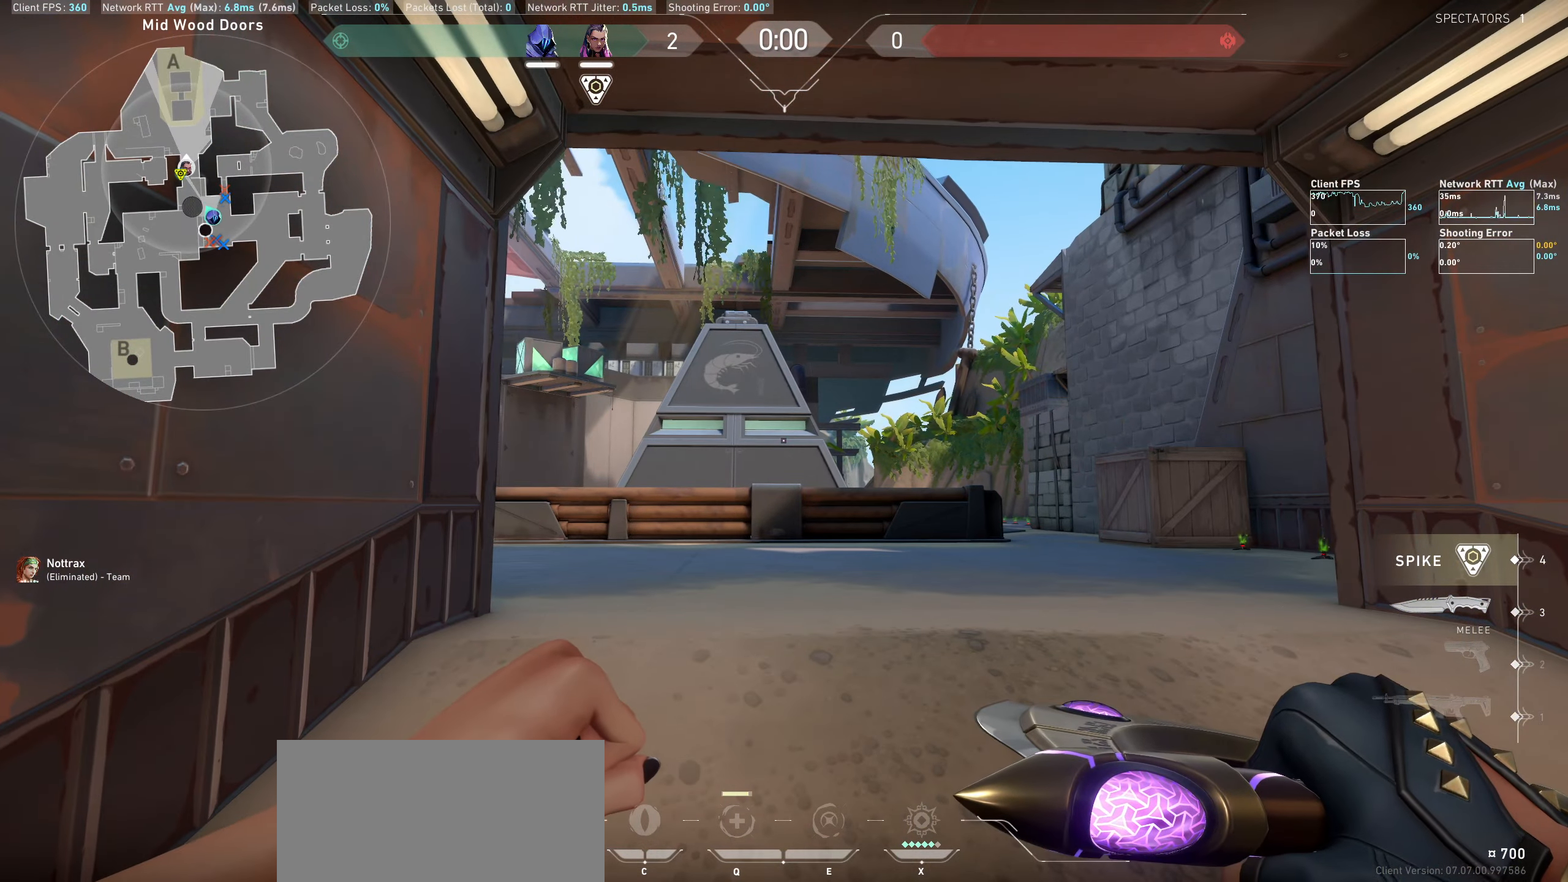
{"keys": [], "mouse": [], "events": []}
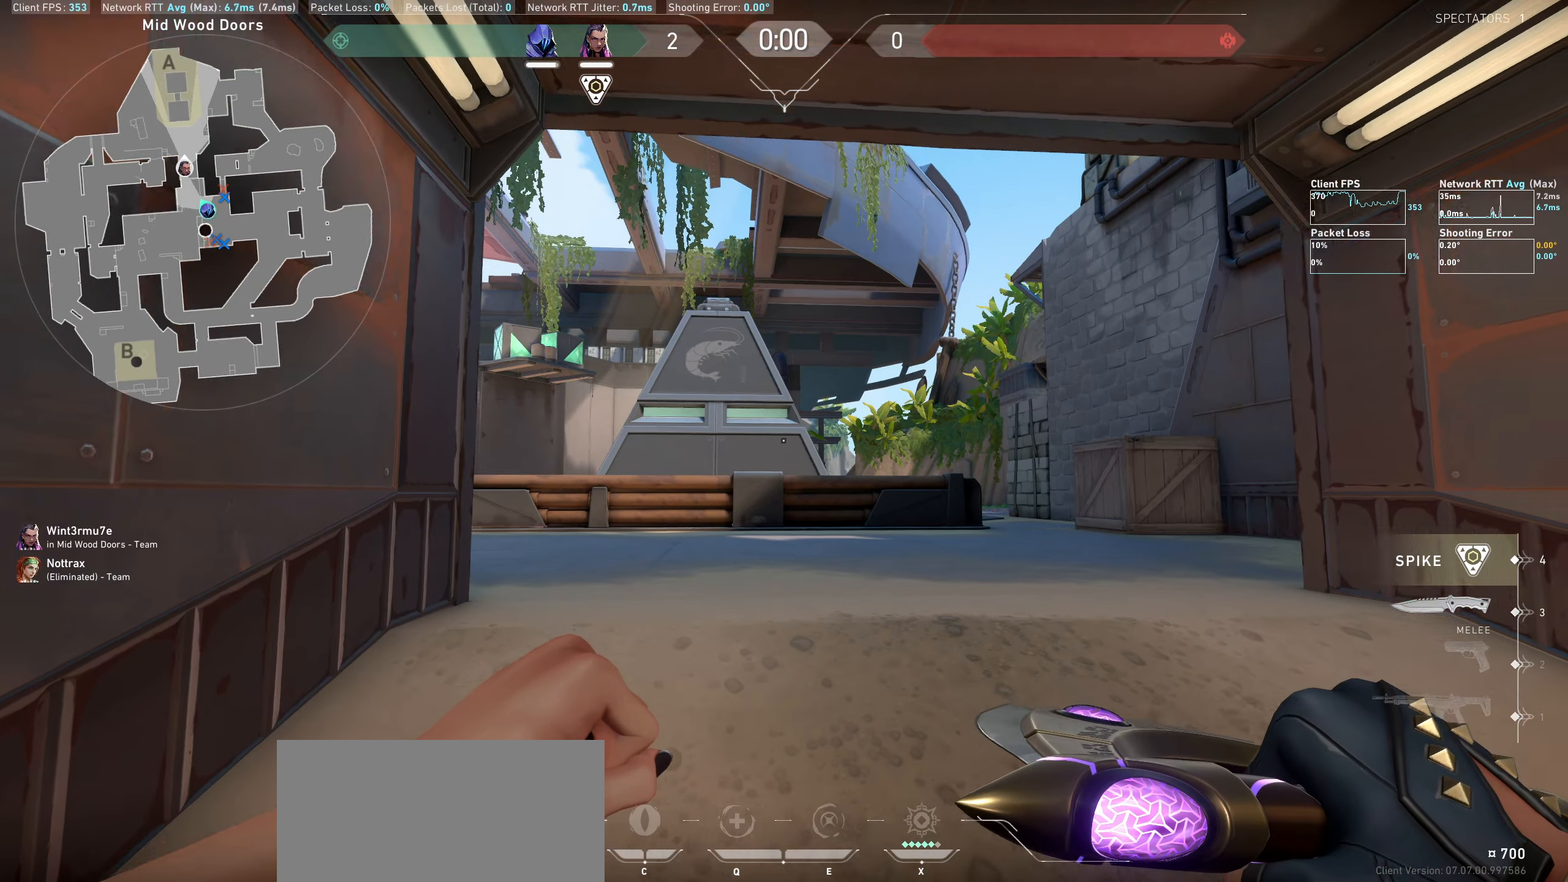
{"keys": [], "mouse": [], "events": []}
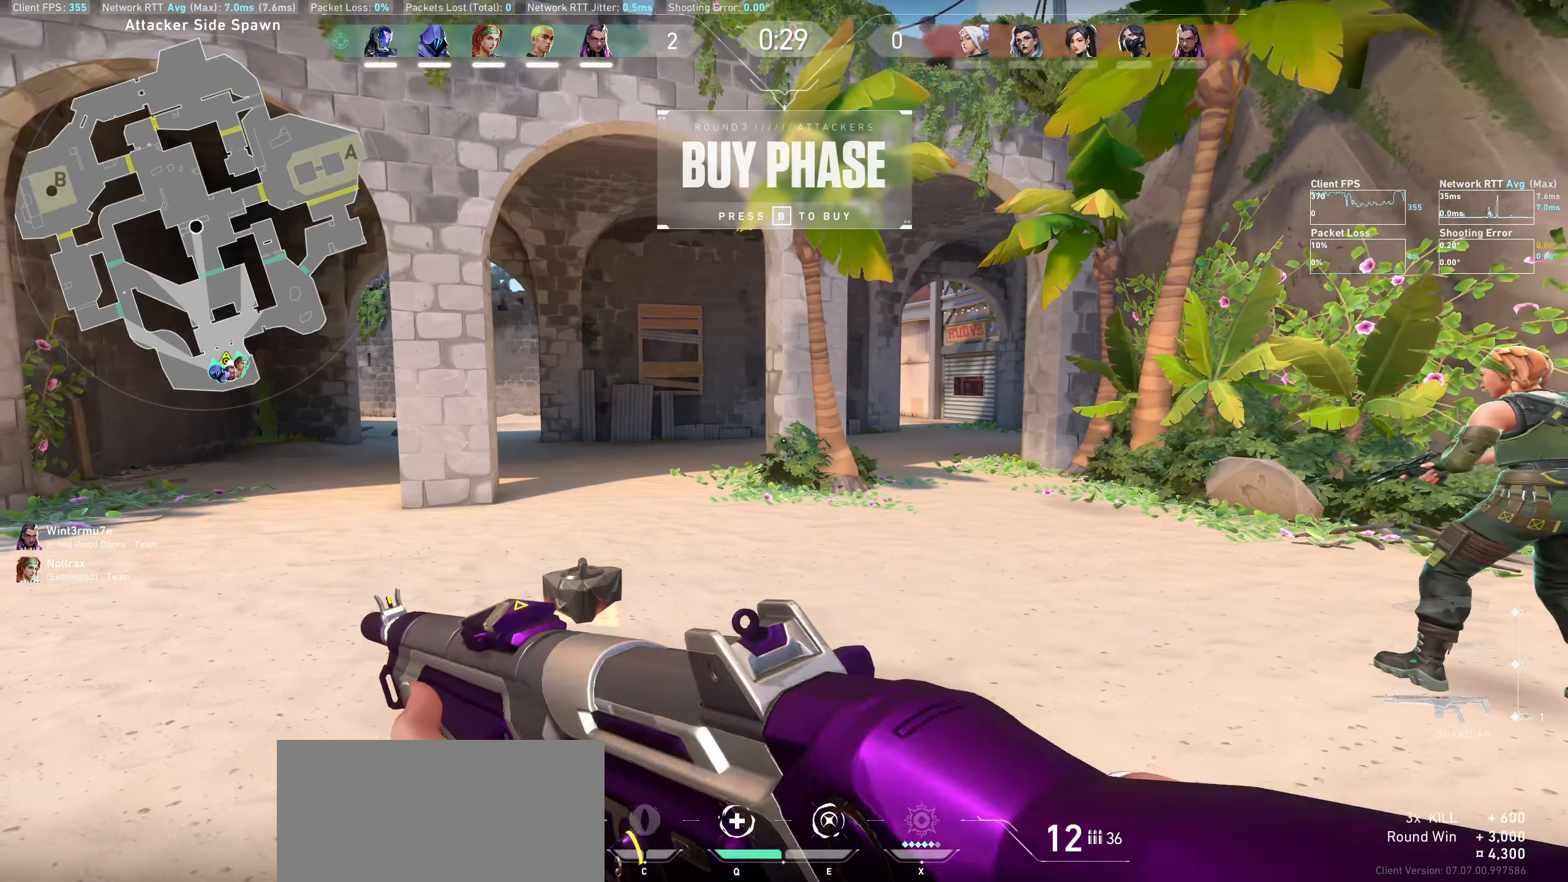
{"keys": [], "mouse": [], "events": []}
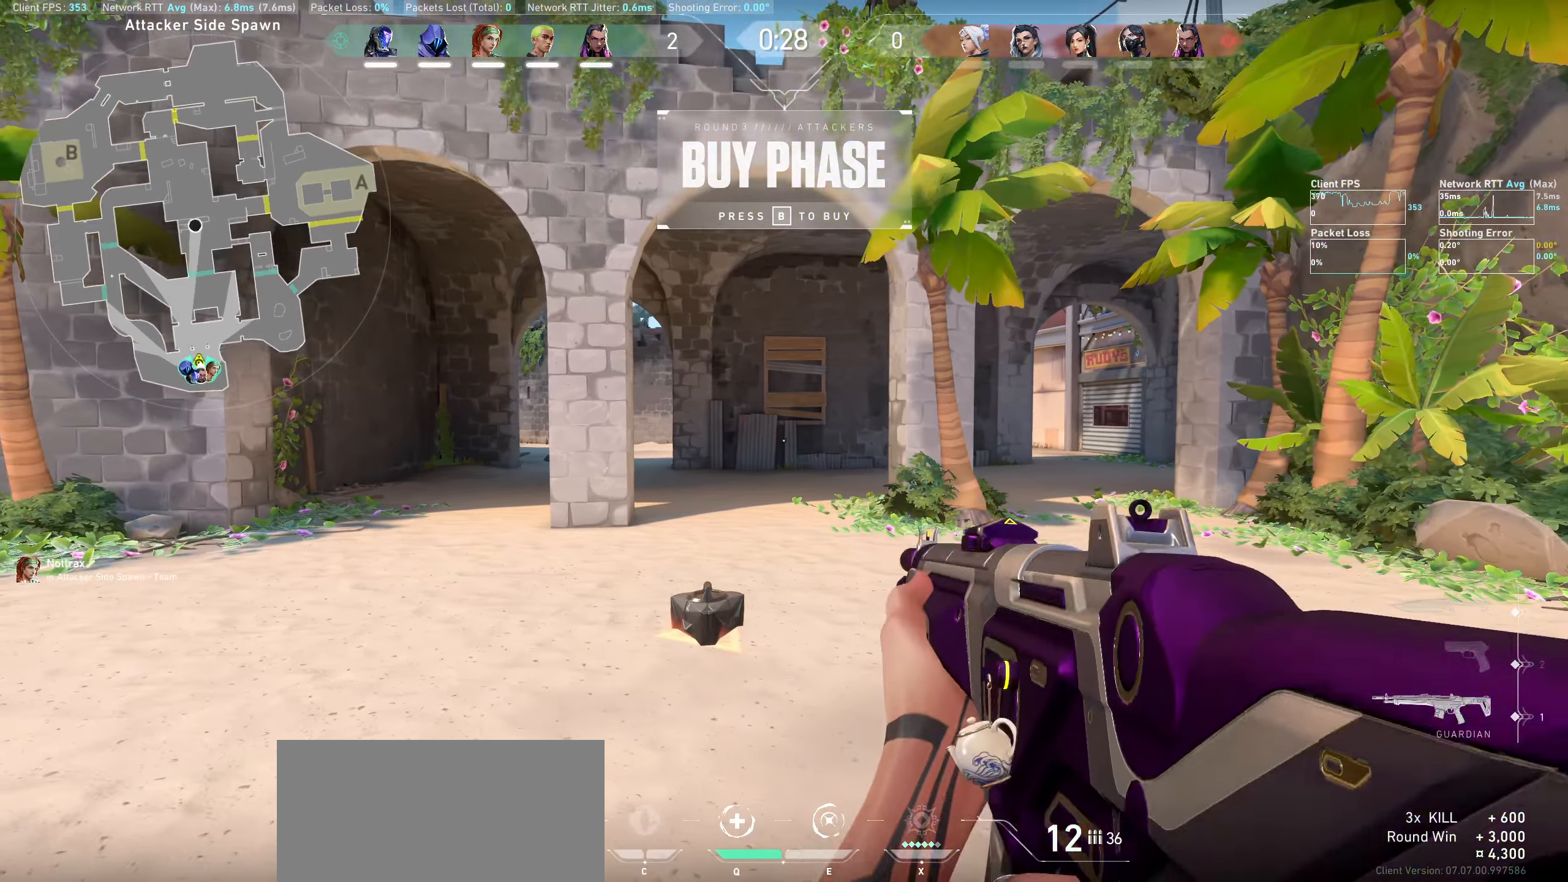
{"keys": [], "mouse": [], "events": []}
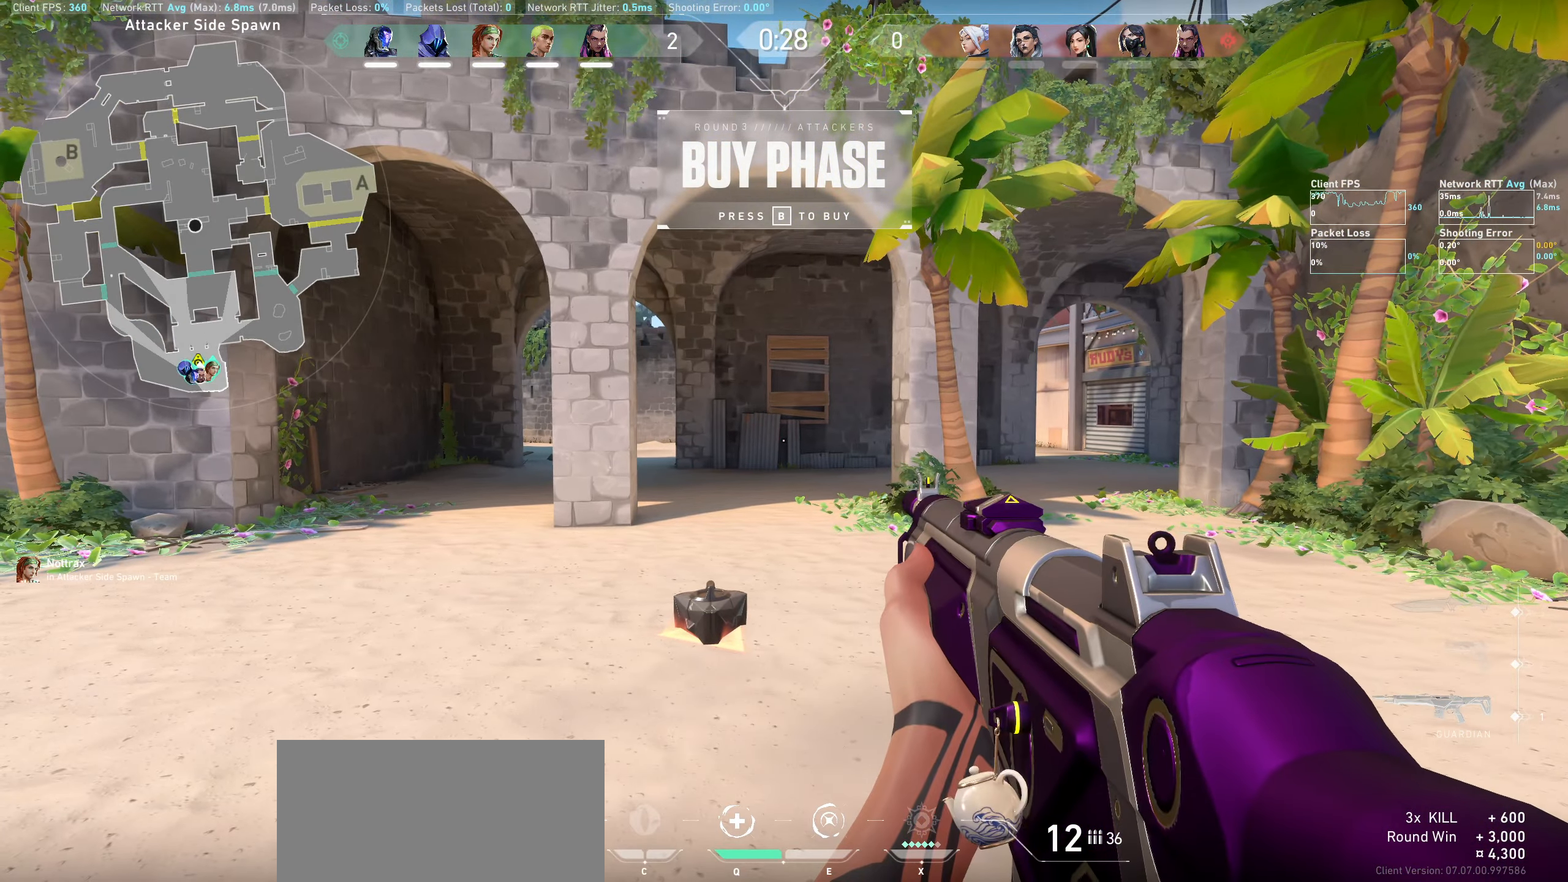
{"keys": [], "mouse": [], "events": []}
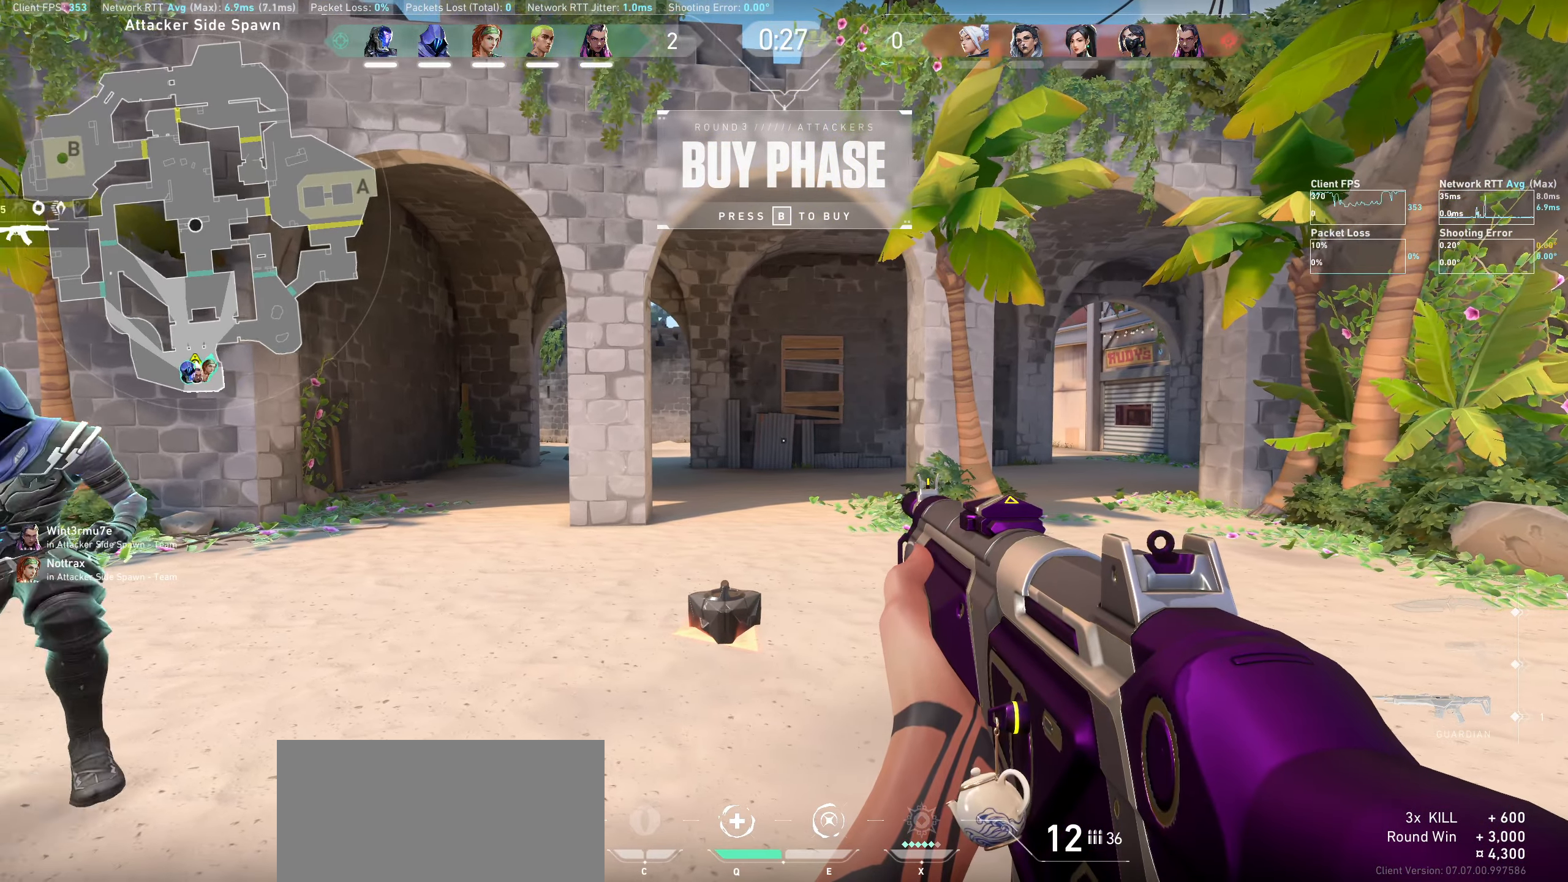
{"keys": [], "mouse": [], "events": []}
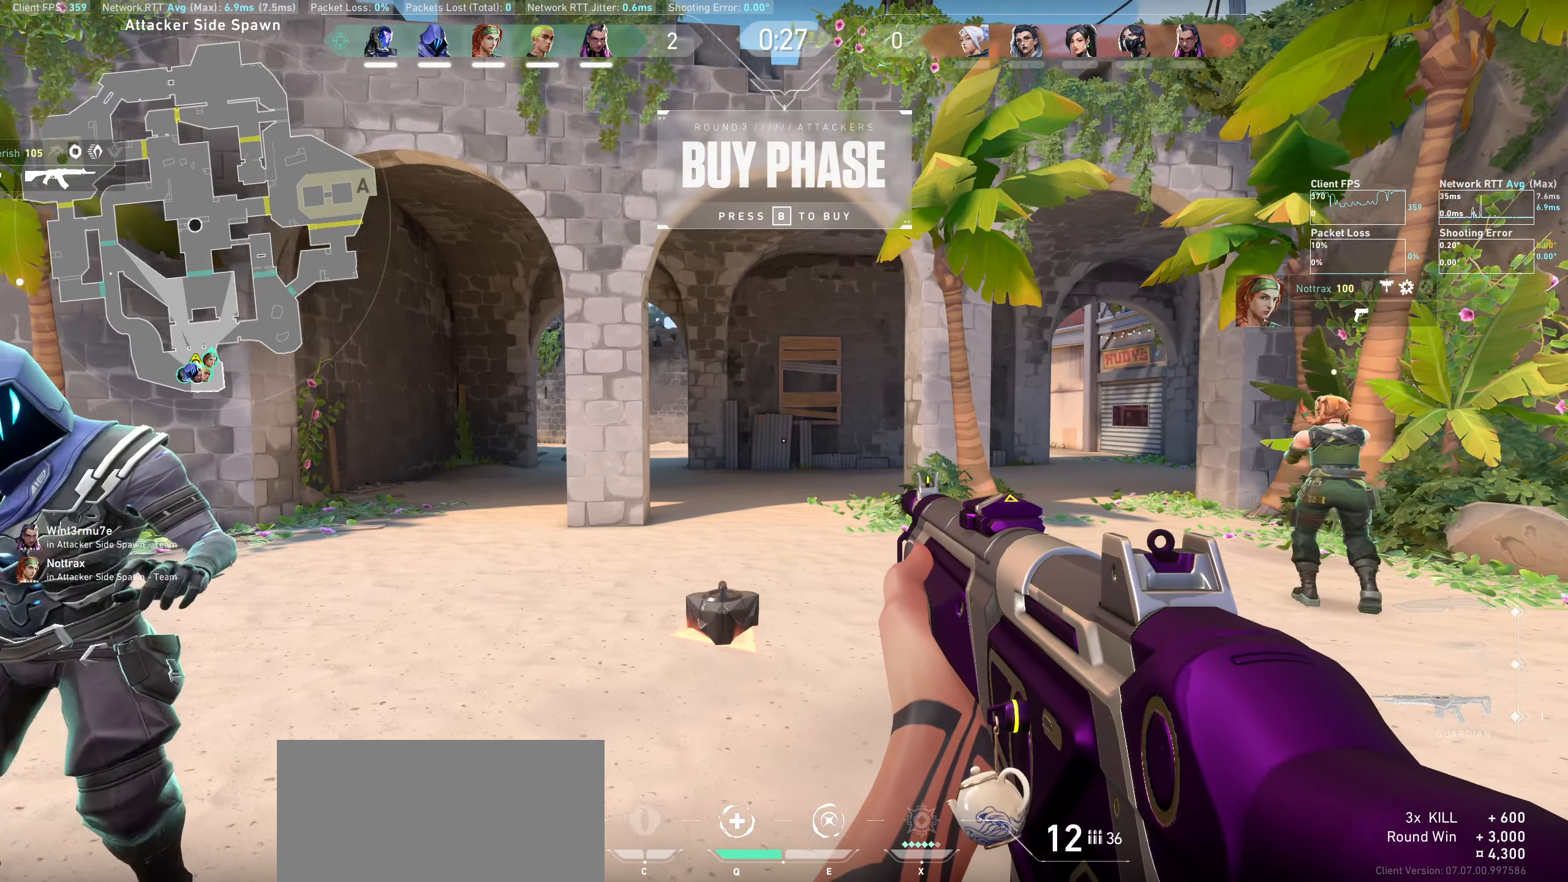
{"keys": [], "mouse": [], "events": []}
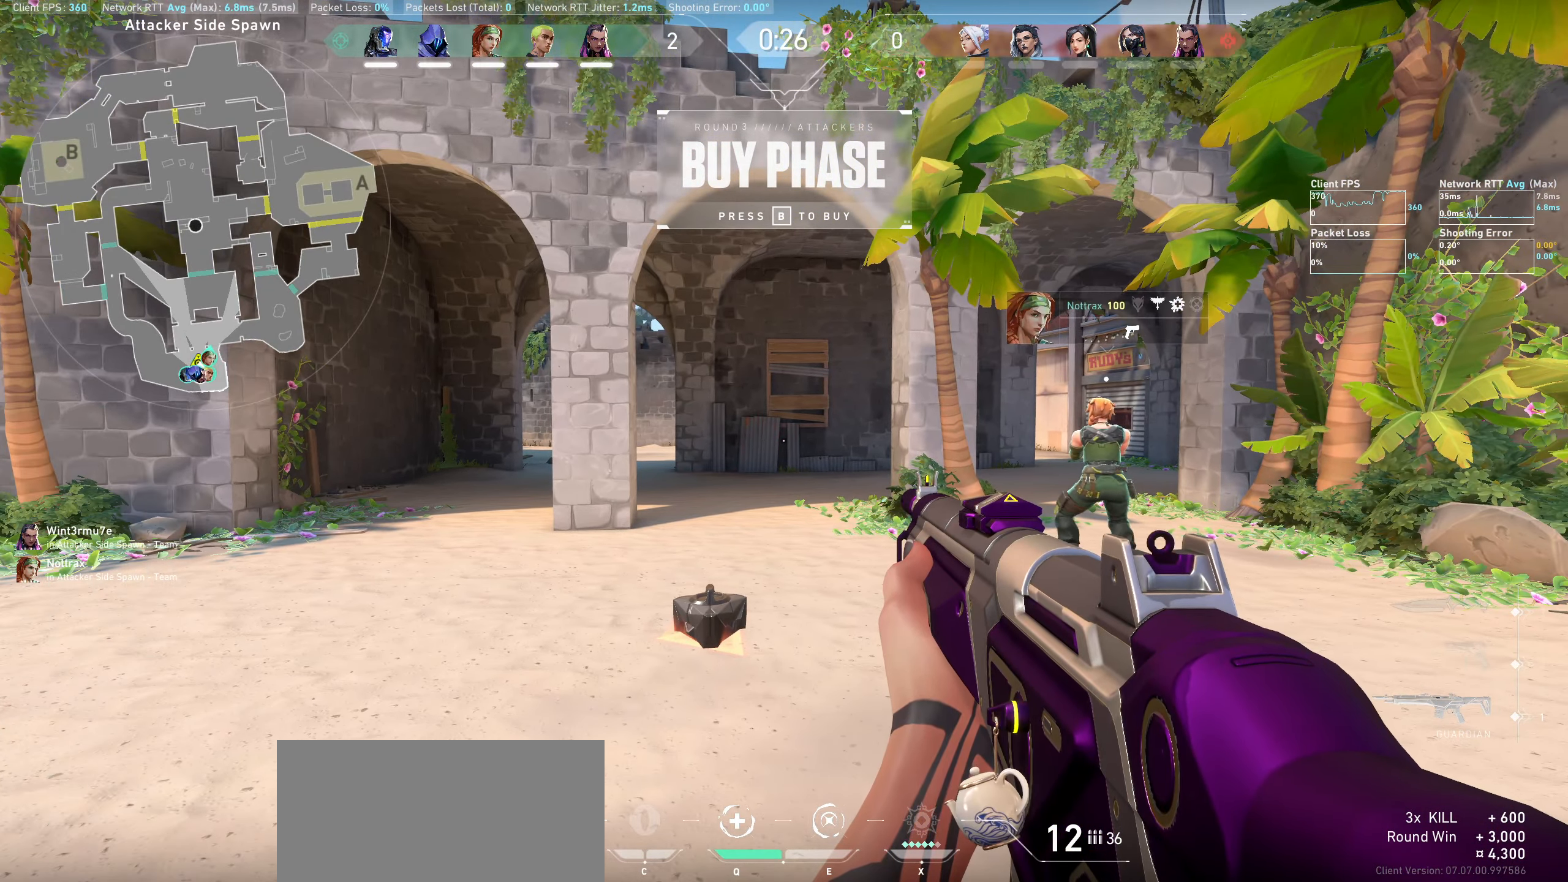
{"keys": [], "mouse": [], "events": []}
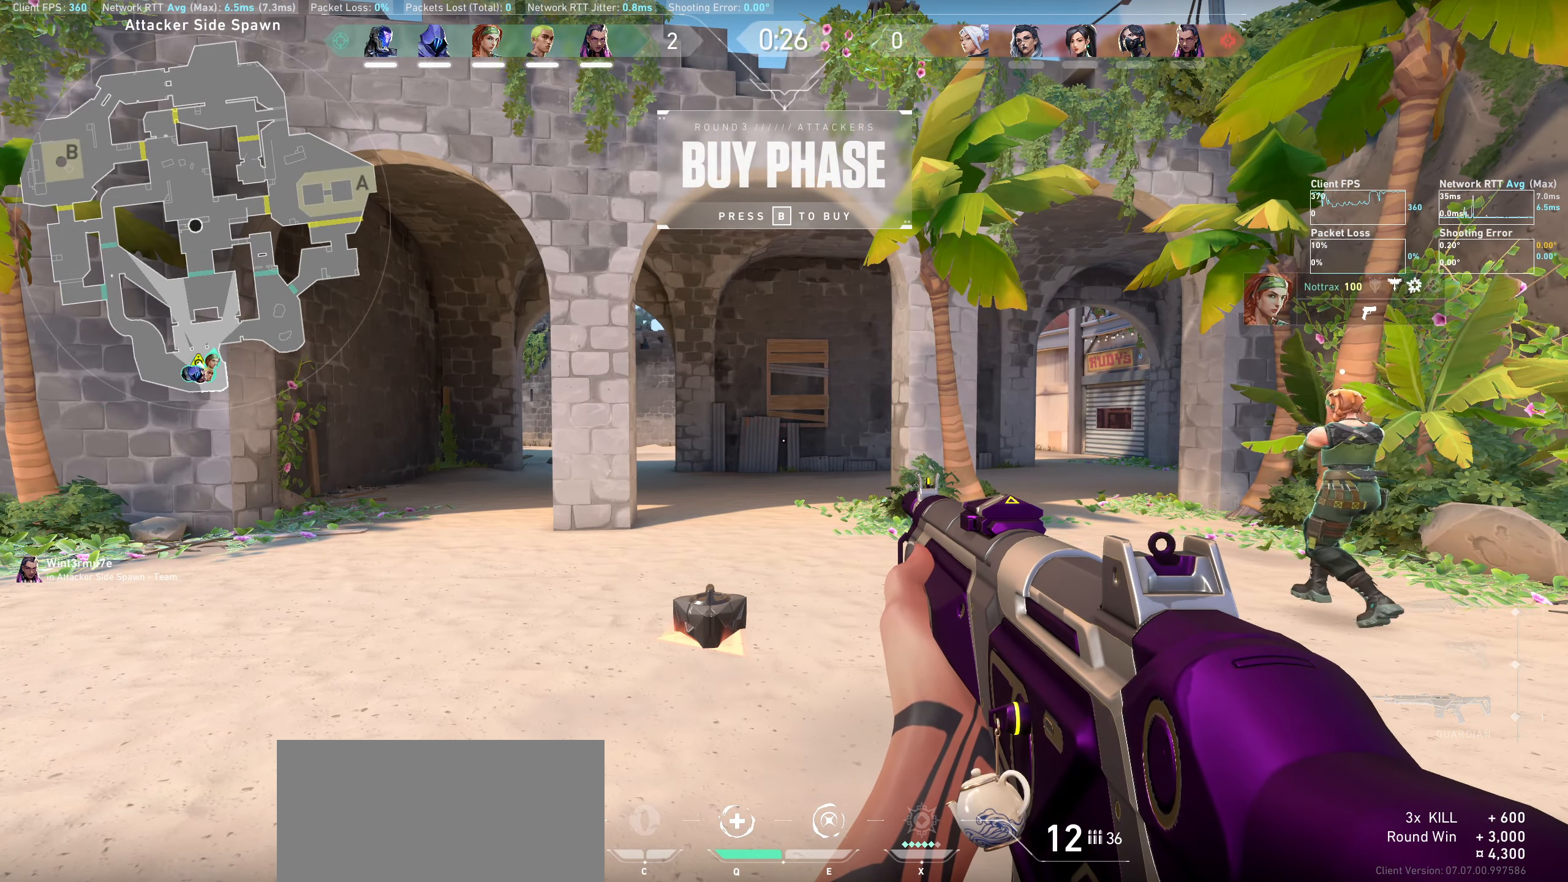
{"keys": [], "mouse": [], "events": []}
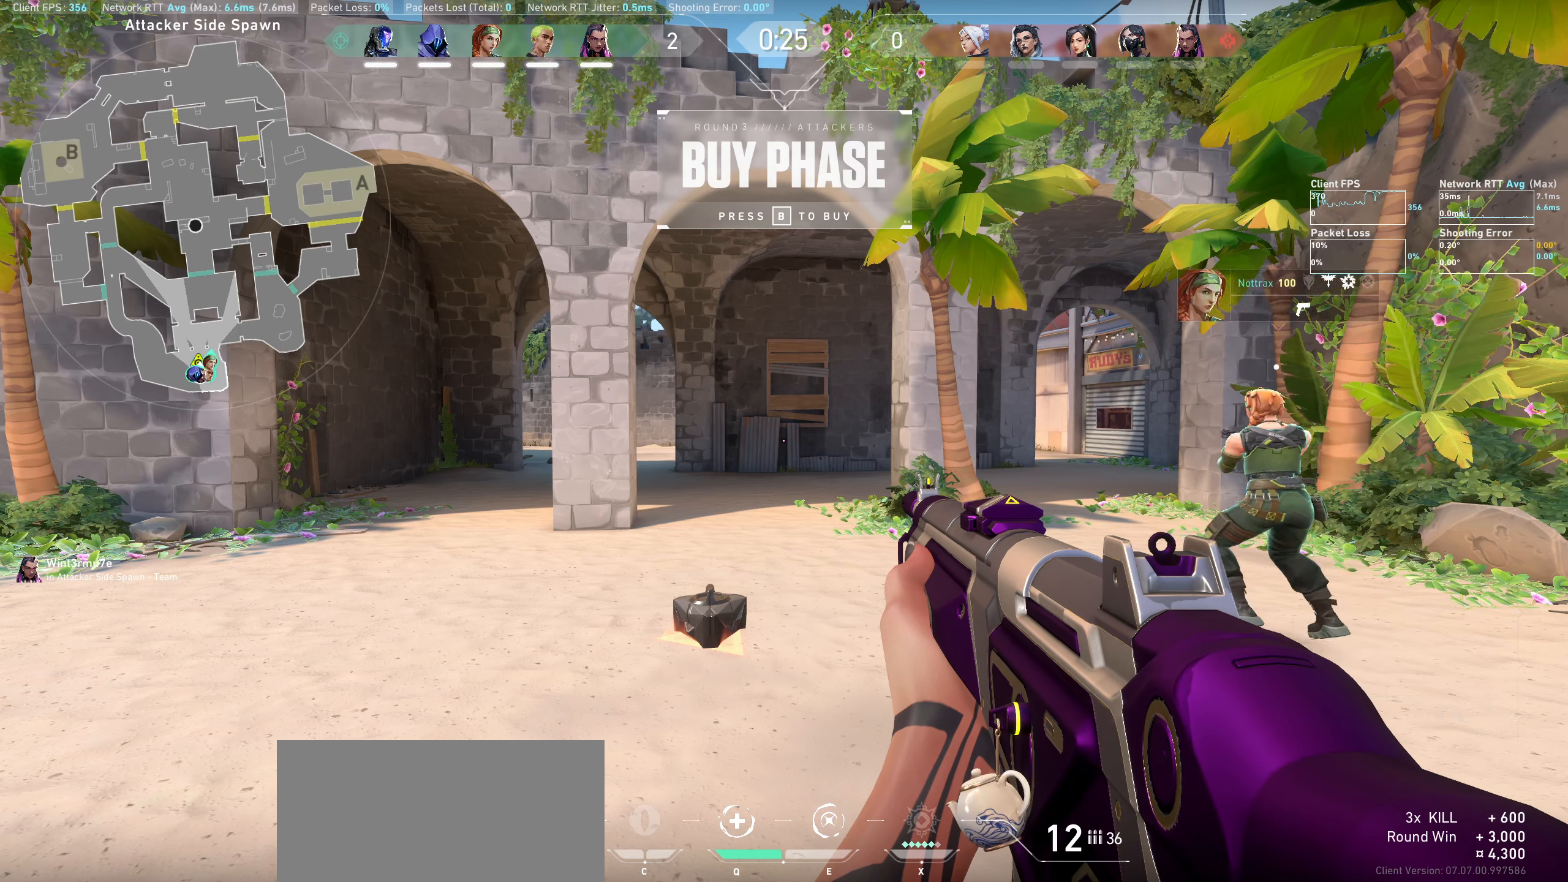
{"keys": [], "mouse": [], "events": []}
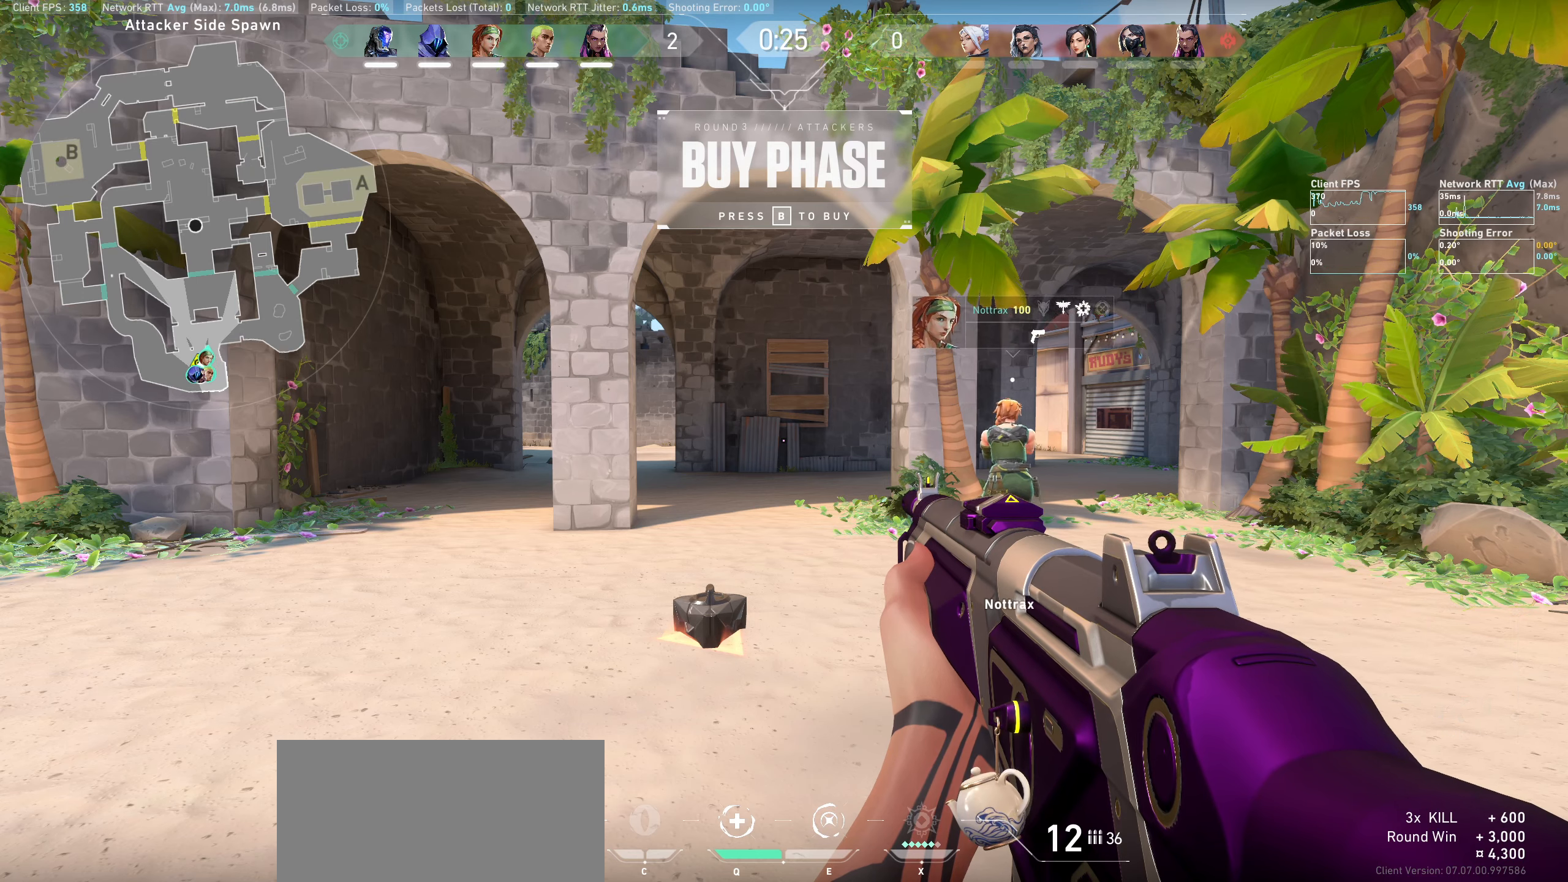
{"keys": [], "mouse": [], "events": [[83, "d", "down"], [350, "d", "up"]]}
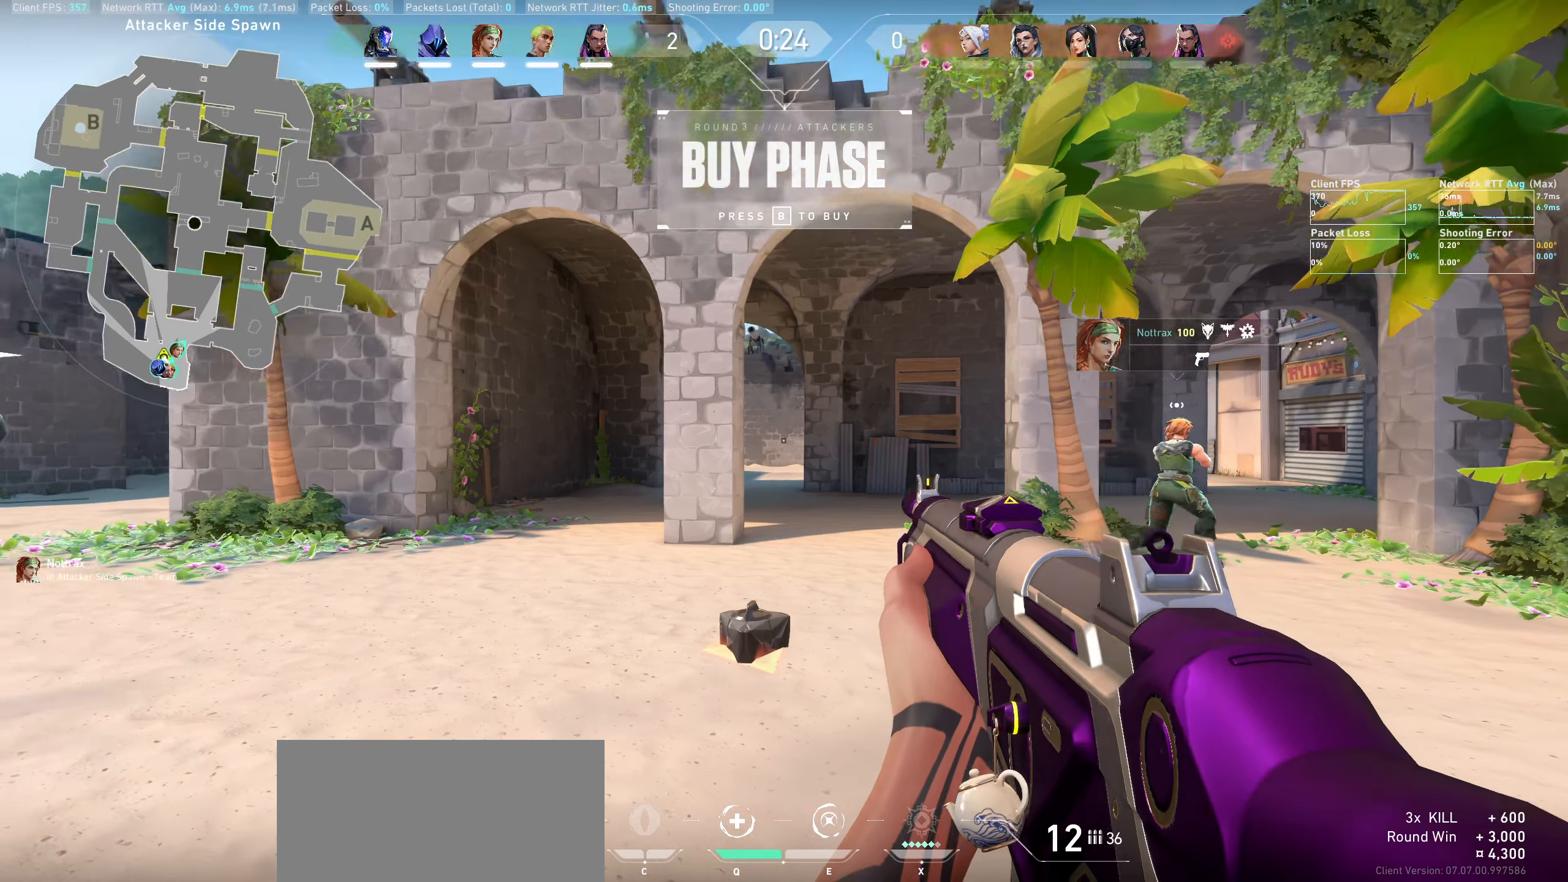
{"keys": [], "mouse": [], "events": []}